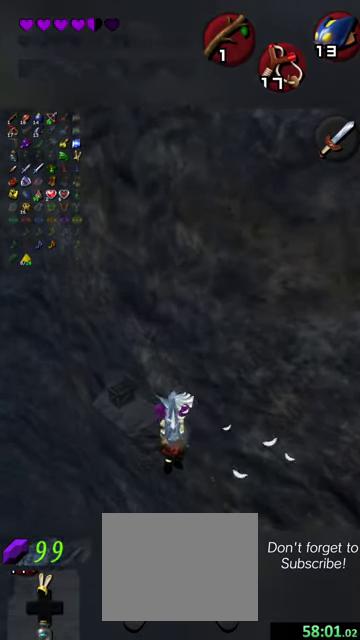
Gameplay with a controller (Nintendo layout); each line is a JSON object with the inputs held at the frame after it (dt_ms = milliseconds from this image to that frame). "events" lists button and stick changes between this image and that frame as [ms after this image, input, new state], when the widget could be followed in between. This overlay highlights the sticks when they move; stick clicks (L3 R3) are not distinguishable. Not read: L3 R3 right_stick.
{"dt_ms": 500, "buttons": [], "left_stick": "up-left", "events": [[300, "left_stick", "up-left"]]}
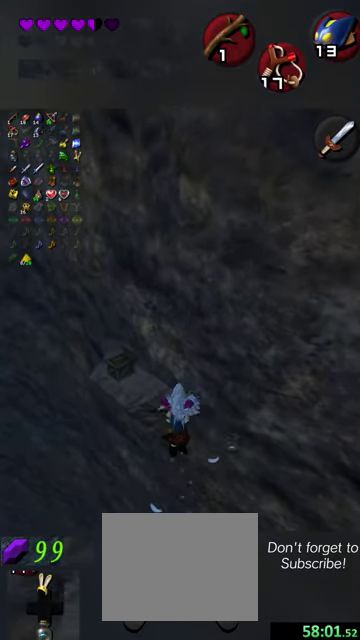
{"dt_ms": 300, "buttons": [], "left_stick": "up-left", "events": []}
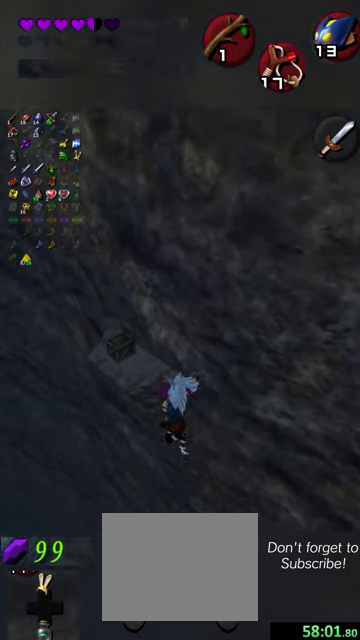
{"dt_ms": 700, "buttons": [], "left_stick": "up-left", "events": []}
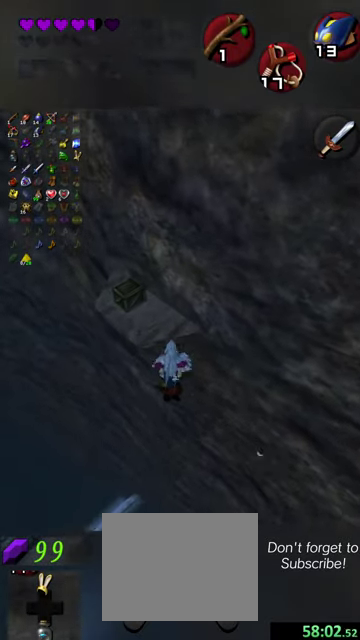
{"dt_ms": 500, "buttons": [], "left_stick": "up-left", "events": []}
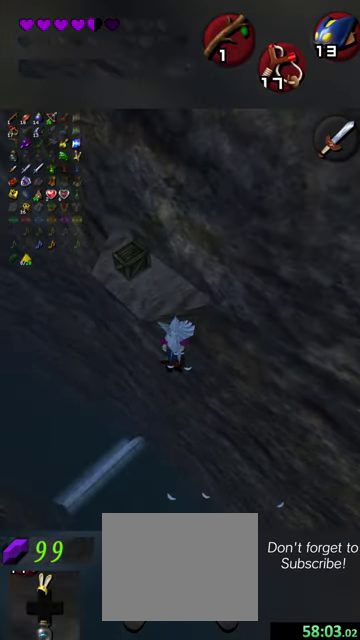
{"dt_ms": 400, "buttons": [], "left_stick": "up", "events": [[334, "left_stick", "up"]]}
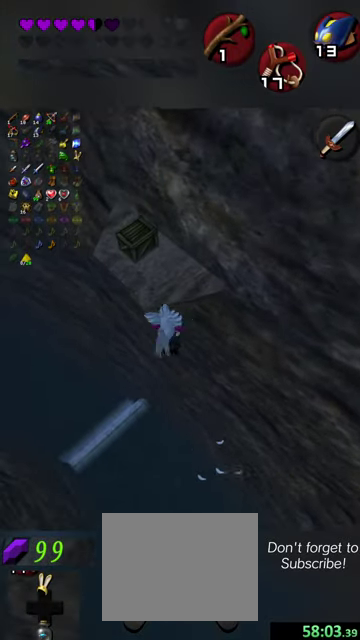
{"dt_ms": 600, "buttons": [], "left_stick": "up", "events": []}
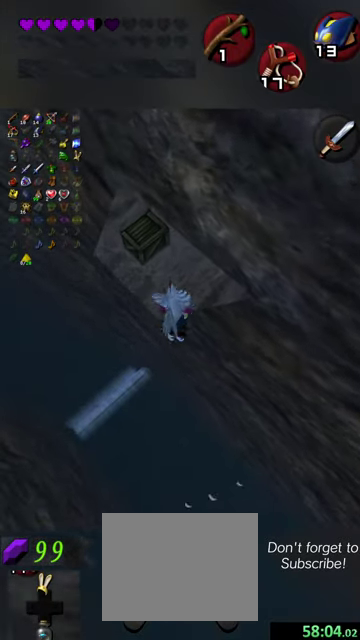
{"dt_ms": 500, "buttons": [], "left_stick": "up", "events": []}
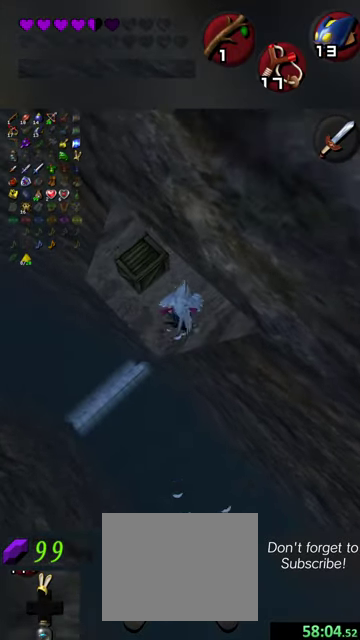
{"dt_ms": 400, "buttons": [], "left_stick": "center", "events": [[67, "left_stick", "up-right"], [200, "left_stick", "up"], [300, "left_stick", "center"]]}
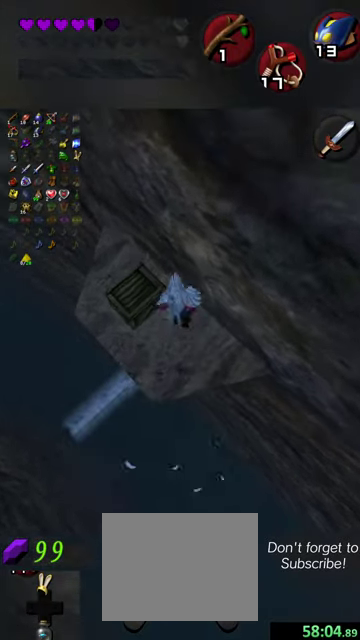
{"dt_ms": 400, "buttons": [], "left_stick": "down", "events": [[134, "left_stick", "down"]]}
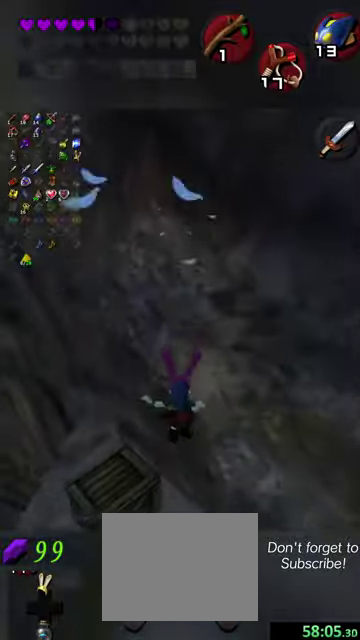
{"dt_ms": 600, "buttons": [], "left_stick": "center", "events": [[300, "left_stick", "center"]]}
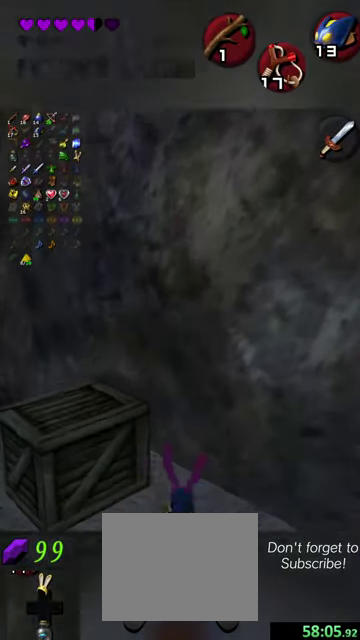
{"dt_ms": 500, "buttons": [], "left_stick": "up", "events": [[134, "left_stick", "up-left"], [267, "X", "down"], [400, "X", "up"], [467, "left_stick", "up"]]}
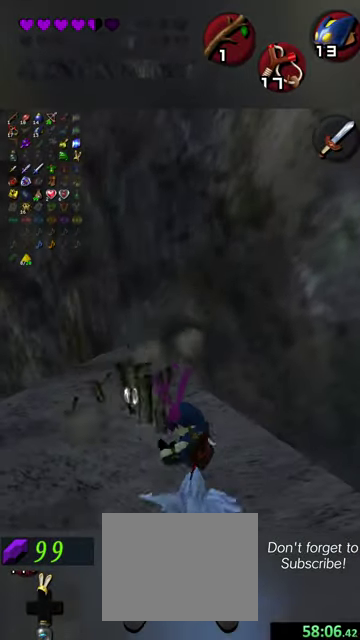
{"dt_ms": 500, "buttons": [], "left_stick": "center", "events": [[100, "left_stick", "center"]]}
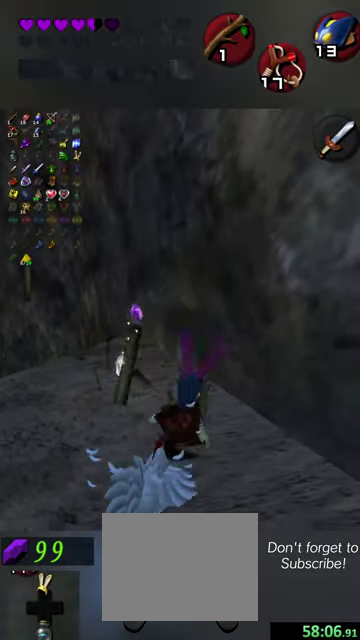
{"dt_ms": 600, "buttons": [], "left_stick": "center", "events": [[134, "left_stick", "down"], [400, "left_stick", "center"], [434, "X", "down"], [534, "X", "up"]]}
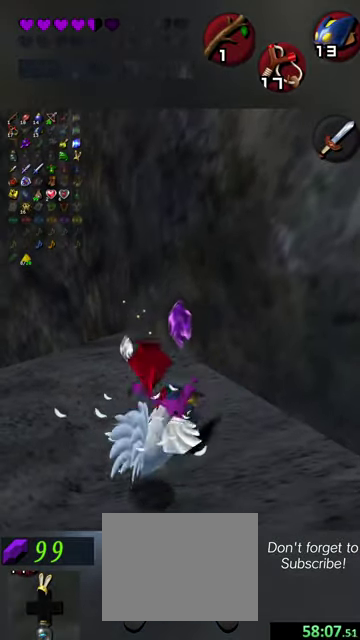
{"dt_ms": 500, "buttons": [], "left_stick": "center", "events": []}
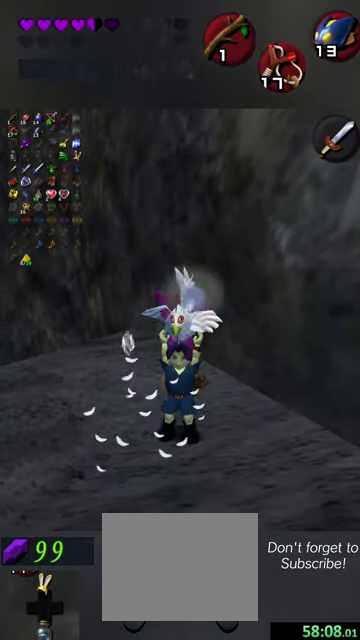
{"dt_ms": 500, "buttons": [], "left_stick": "center", "events": [[334, "left_stick", "down-right"], [434, "left_stick", "center"]]}
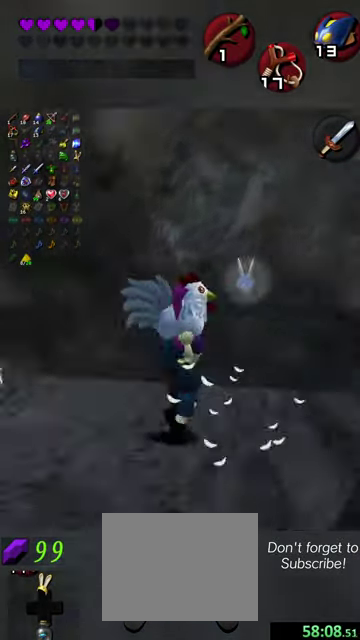
{"dt_ms": 500, "buttons": [], "left_stick": "up-right", "events": [[200, "left_stick", "up"], [400, "left_stick", "up-right"]]}
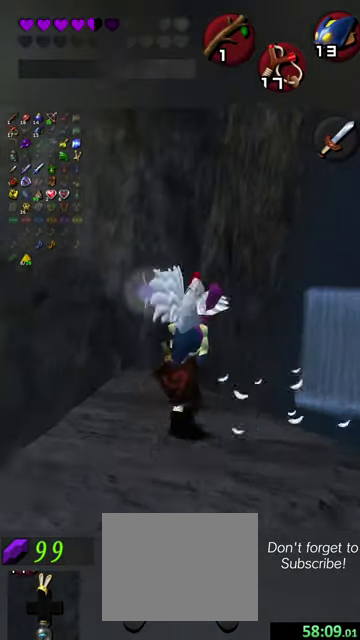
{"dt_ms": 300, "buttons": [], "left_stick": "up", "events": [[34, "left_stick", "up"]]}
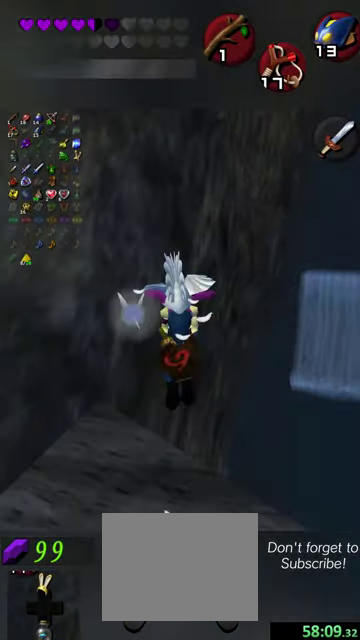
{"dt_ms": 700, "buttons": [], "left_stick": "up-right", "events": [[67, "left_stick", "up-right"]]}
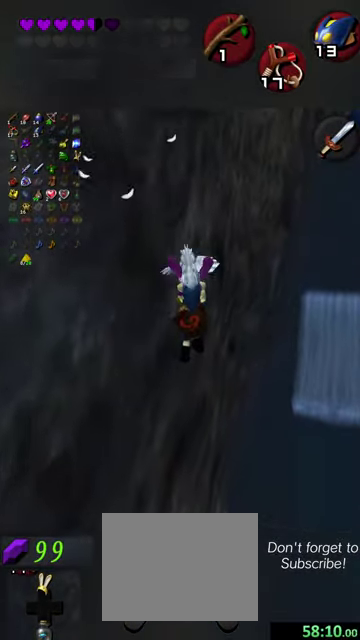
{"dt_ms": 500, "buttons": [], "left_stick": "up", "events": [[67, "left_stick", "up"]]}
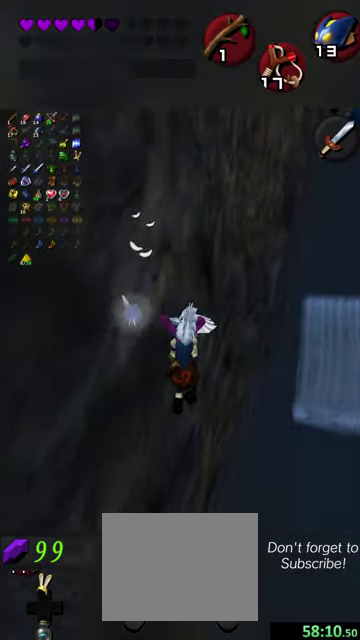
{"dt_ms": 500, "buttons": [], "left_stick": "up", "events": []}
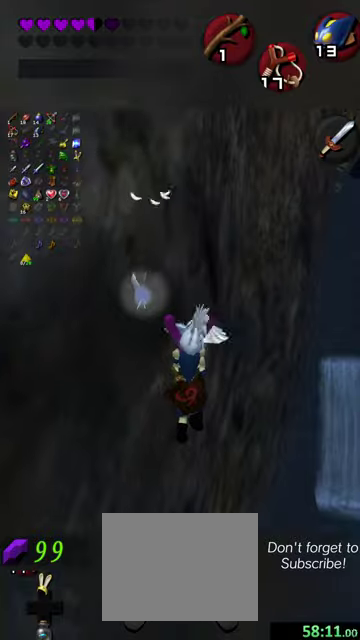
{"dt_ms": 700, "buttons": [], "left_stick": "up-right", "events": [[100, "left_stick", "up-right"]]}
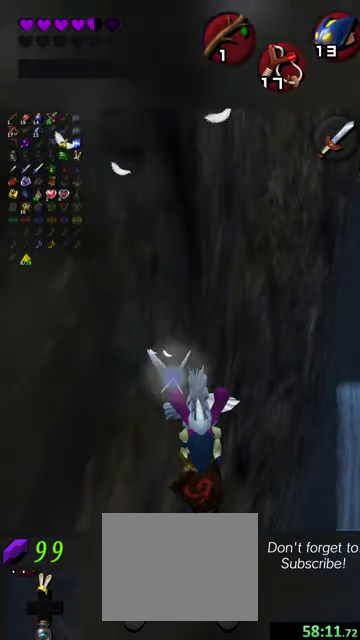
{"dt_ms": 300, "buttons": [], "left_stick": "up", "events": [[167, "left_stick", "up"]]}
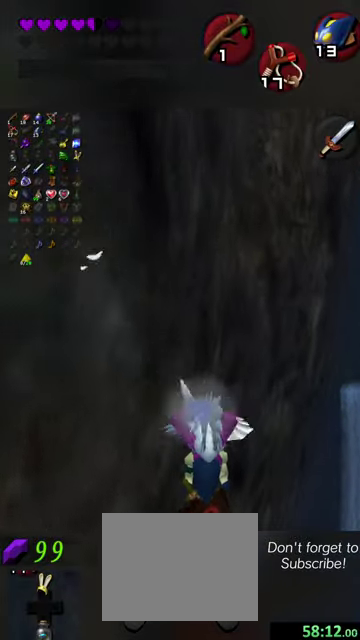
{"dt_ms": 600, "buttons": [], "left_stick": "up-right", "events": [[600, "left_stick", "up-right"]]}
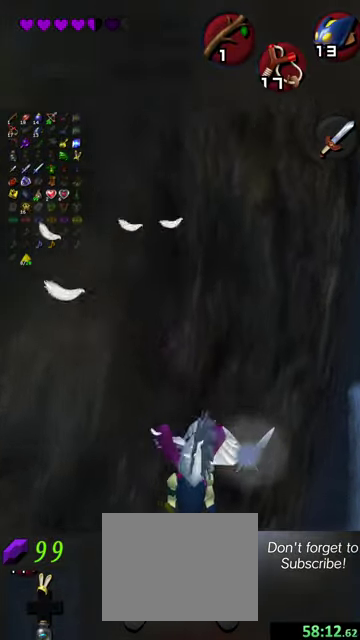
{"dt_ms": 600, "buttons": [], "left_stick": "up-right", "events": []}
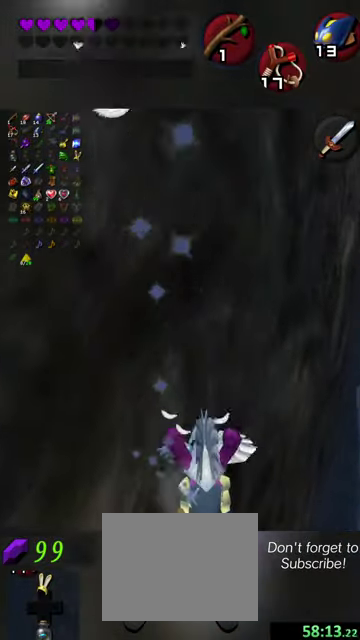
{"dt_ms": 500, "buttons": [], "left_stick": "up-right", "events": []}
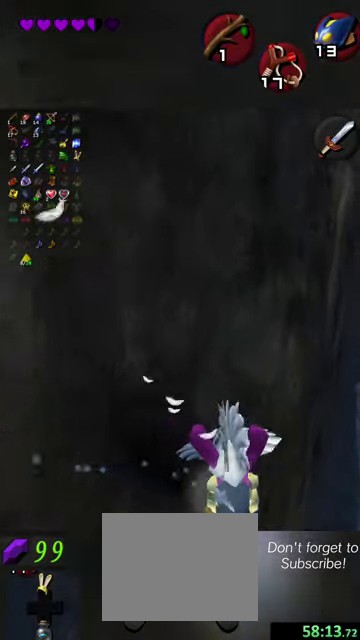
{"dt_ms": 300, "buttons": [], "left_stick": "up-right", "events": []}
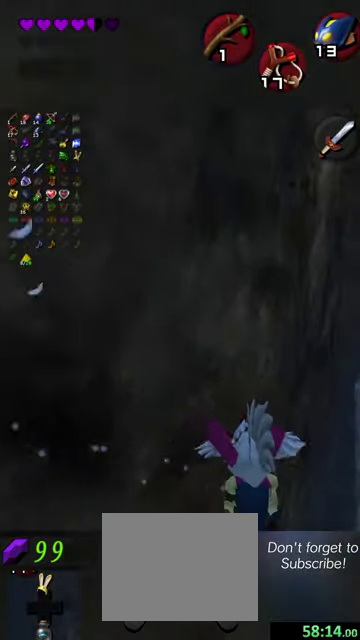
{"dt_ms": 500, "buttons": [], "left_stick": "up", "events": [[100, "left_stick", "up"]]}
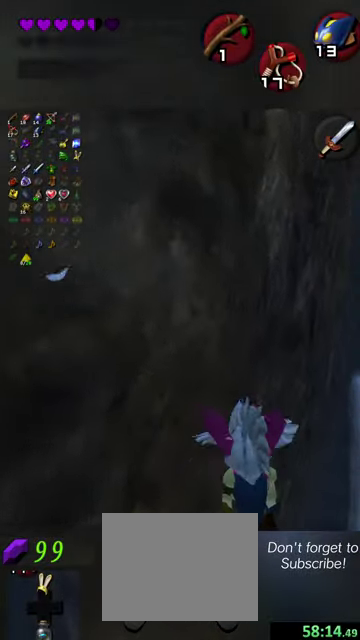
{"dt_ms": 400, "buttons": [], "left_stick": "up", "events": []}